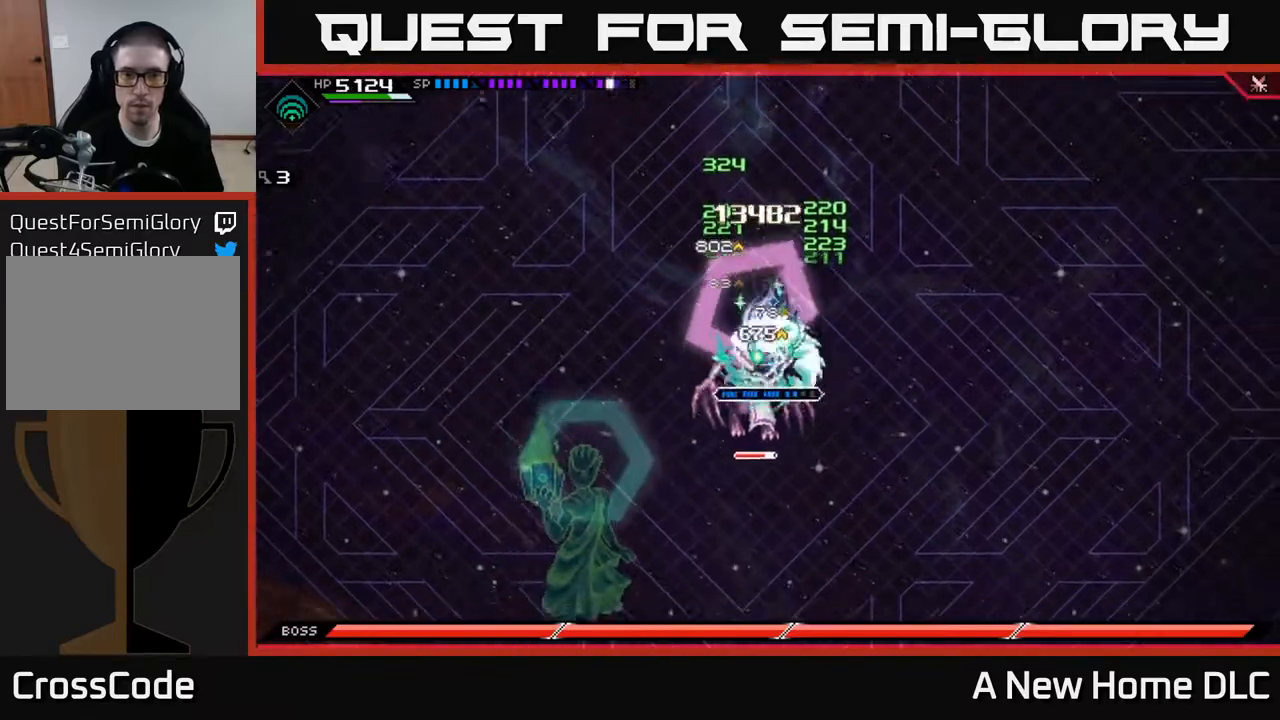
Gameplay with a controller (Xbox layout); each line is a JSON object with the inputs held at the frame after it. "events" lists button and stick changes between this image and that frame as [ms after this image, input, new state], when the widget could be followed in between.
{"buttons": [], "left_stick": "down", "right_stick": "center", "events": [[17, "L1", "down"], [33, "X", "down"], [117, "X", "up"], [133, "L1", "up"], [200, "X", "down"], [283, "X", "up"], [367, "X", "down"], [467, "X", "up"]]}
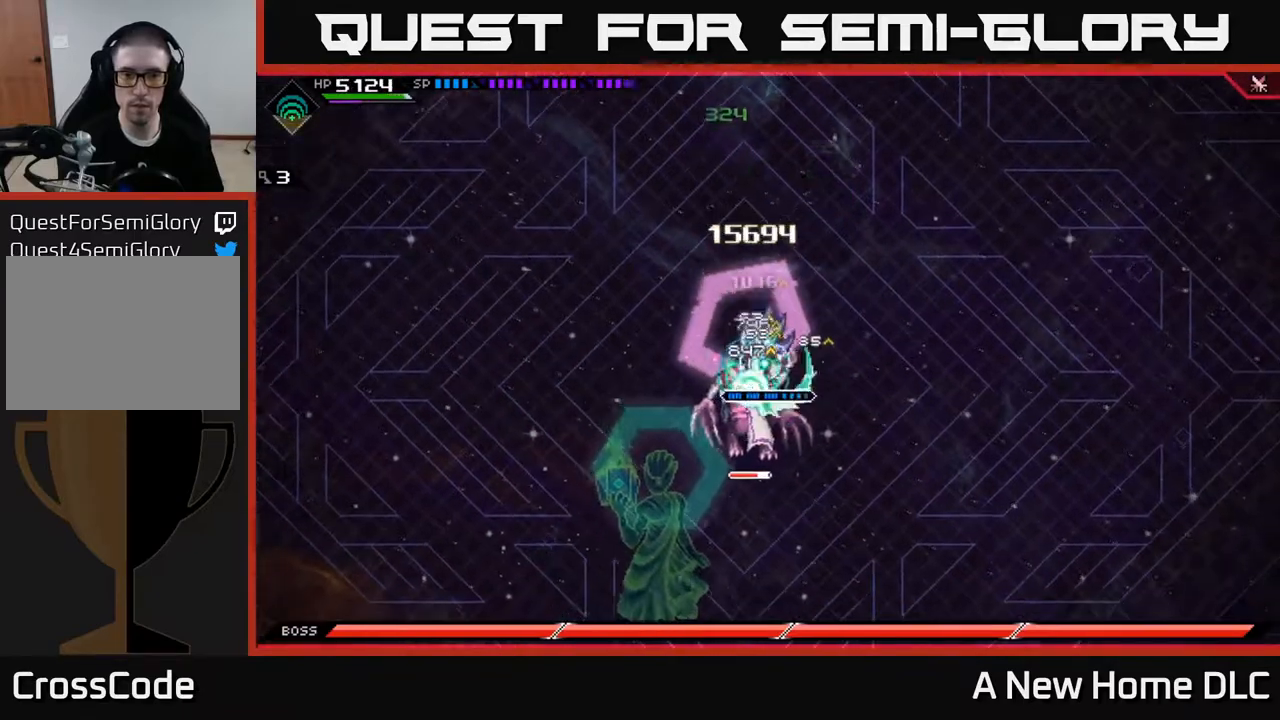
{"buttons": [], "left_stick": "down", "right_stick": "center", "events": [[150, "R2", "down"], [150, "X", "down"], [267, "R2", "up"], [267, "X", "up"]]}
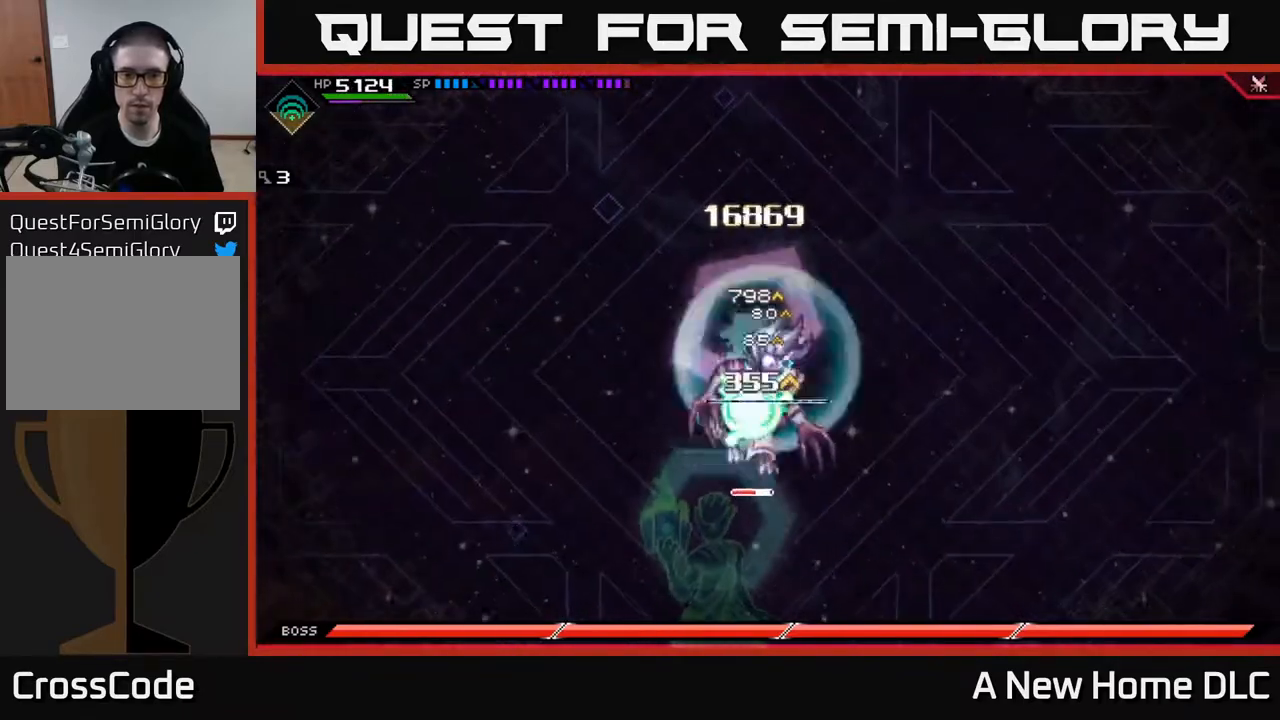
{"buttons": ["X", "L1"], "left_stick": "down", "right_stick": "center", "events": [[217, "L1", "down"], [283, "X", "down"], [333, "L1", "up"], [433, "X", "up"], [483, "L1", "down"], [483, "X", "down"]]}
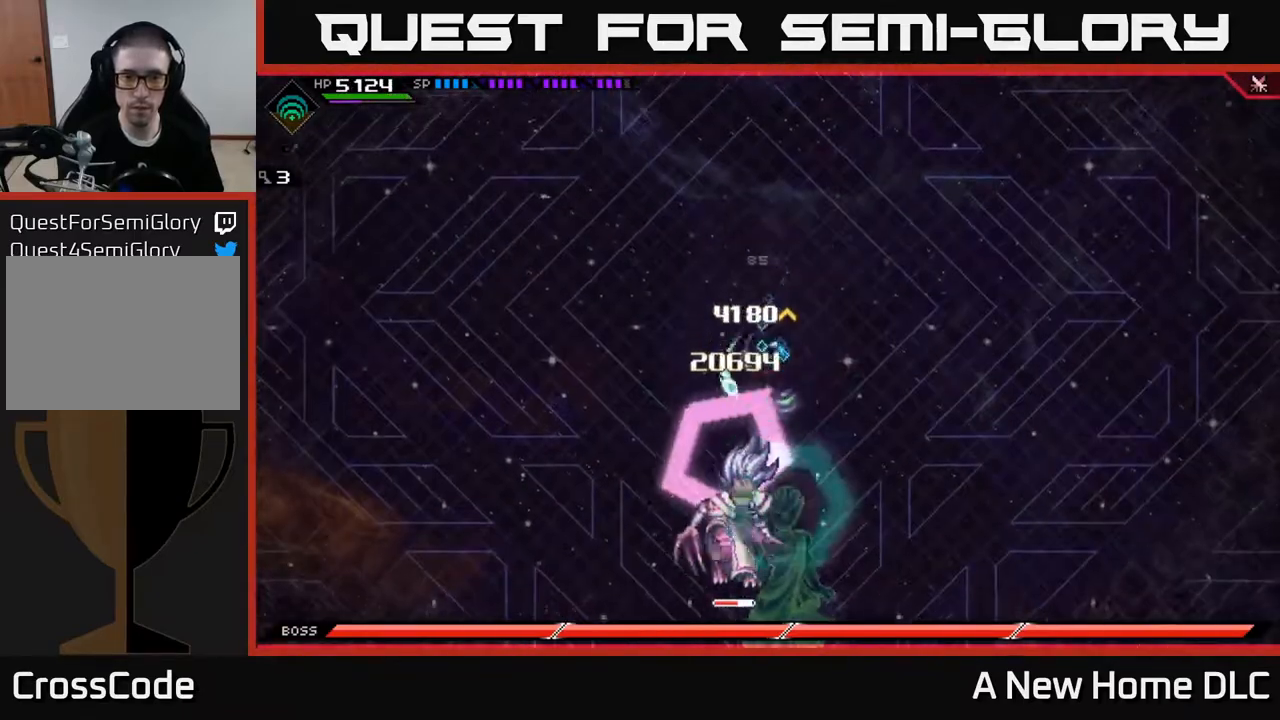
{"buttons": ["X"], "left_stick": "down", "right_stick": "center", "events": [[67, "X", "up"], [100, "L1", "up"], [283, "L1", "down"], [400, "L1", "up"], [483, "X", "down"]]}
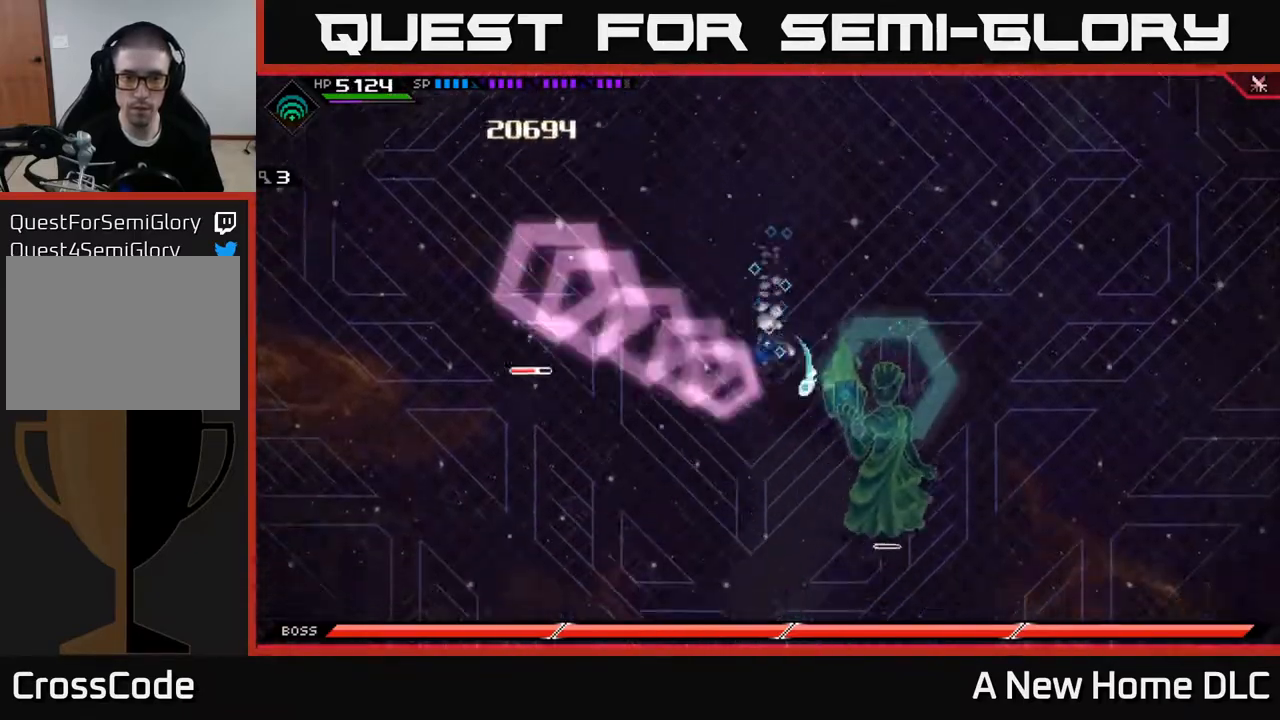
{"buttons": [], "left_stick": "up-right", "right_stick": "center", "events": [[100, "X", "up"], [233, "left_stick", "center"], [333, "left_stick", "up-right"], [417, "DPAD_LEFT", "down"], [500, "DPAD_LEFT", "up"]]}
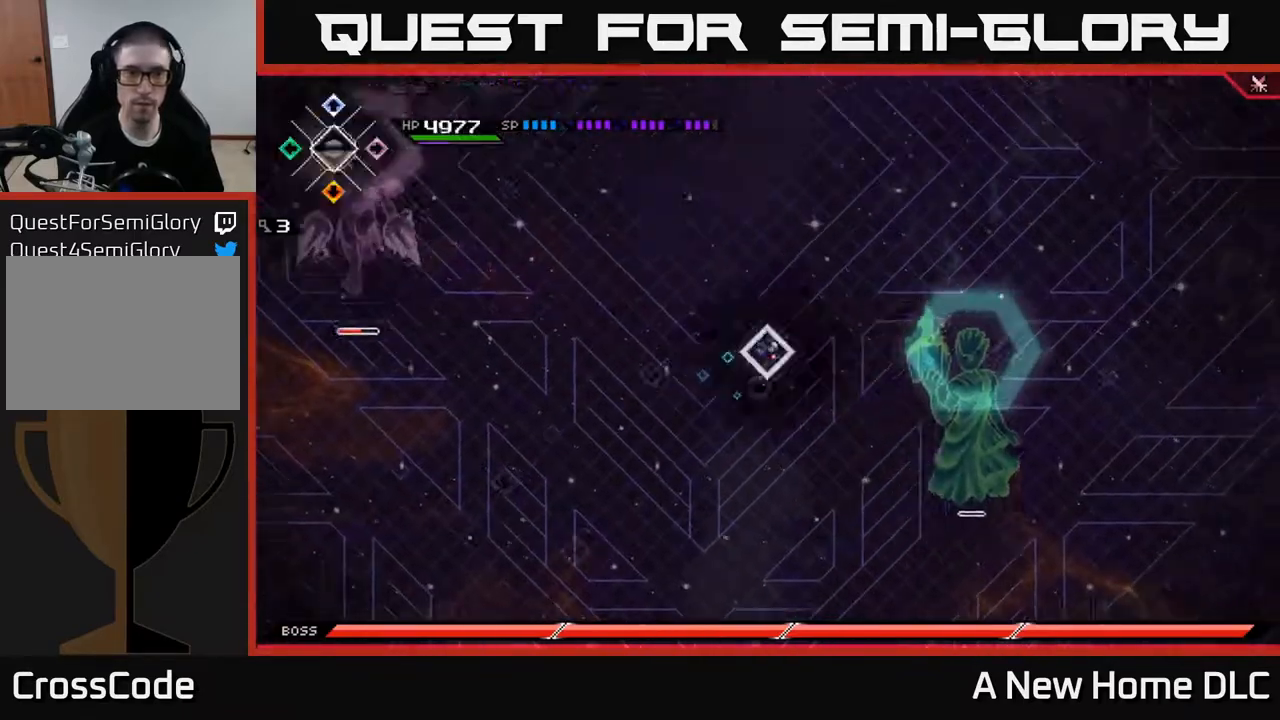
{"buttons": [], "left_stick": "up", "right_stick": "center", "events": [[250, "left_stick", "up"]]}
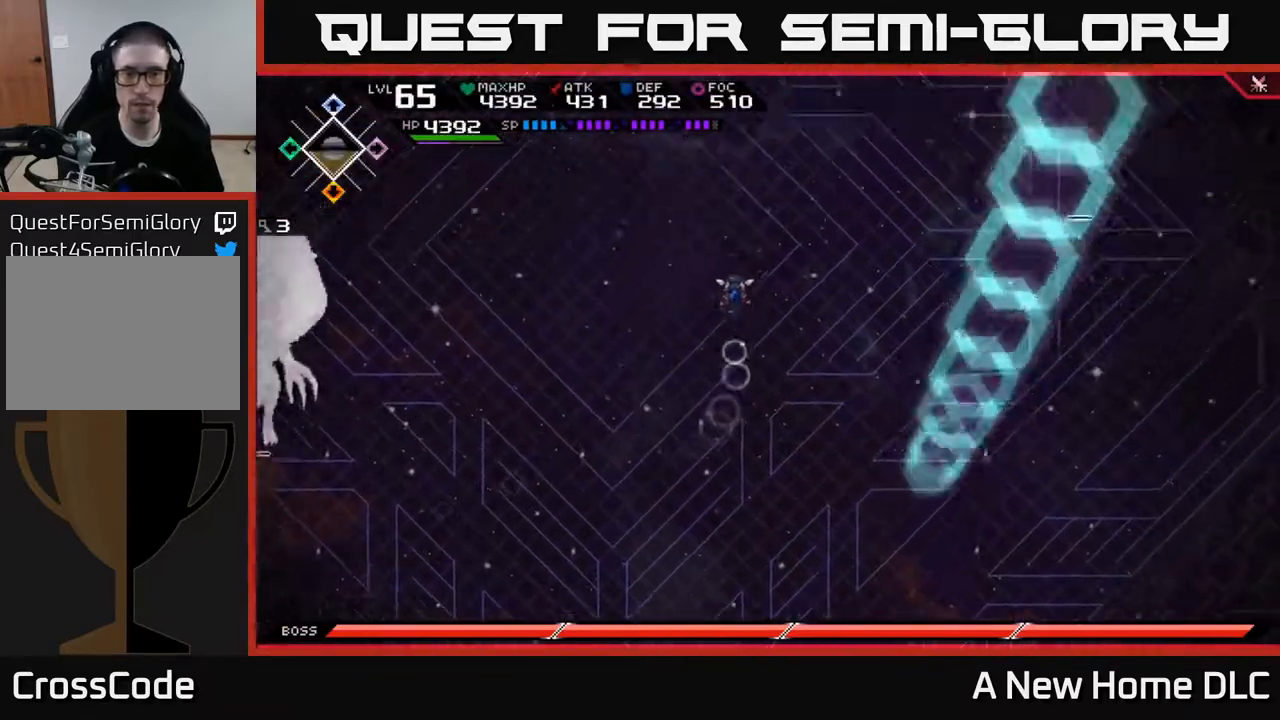
{"buttons": [], "left_stick": "up", "right_stick": "center", "events": []}
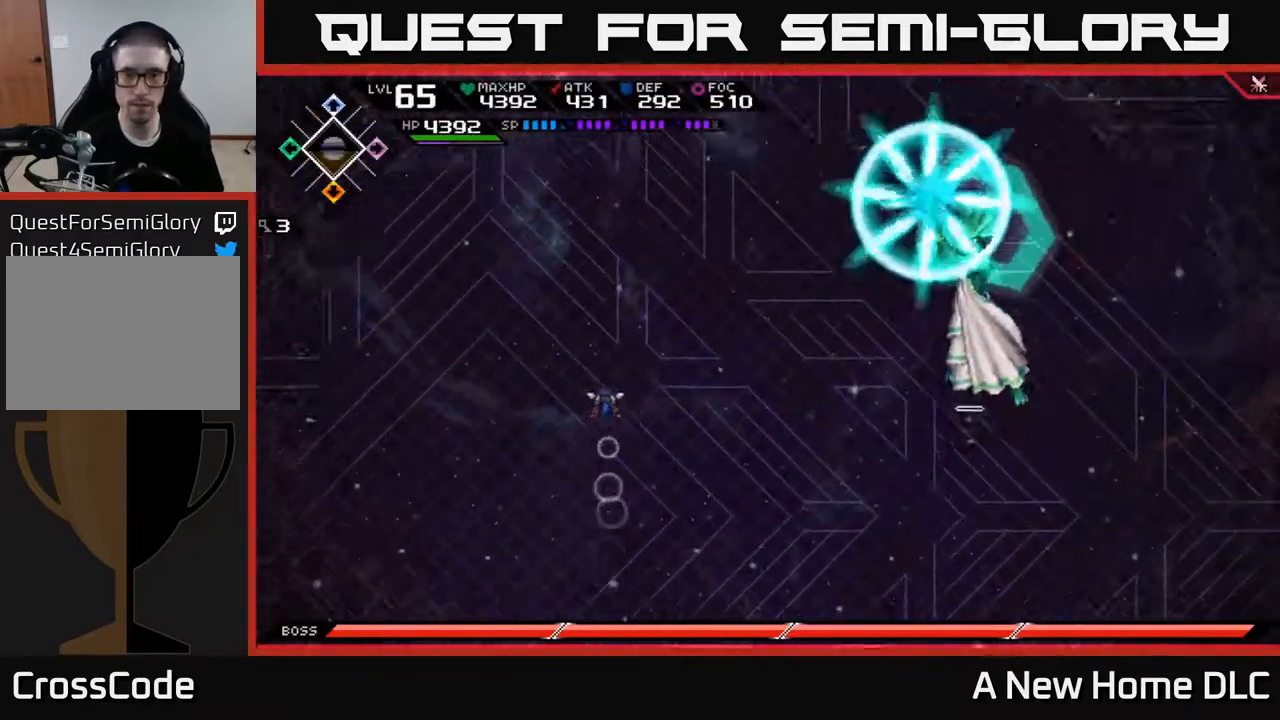
{"buttons": [], "left_stick": "down-right", "right_stick": "center", "events": [[467, "left_stick", "down-right"]]}
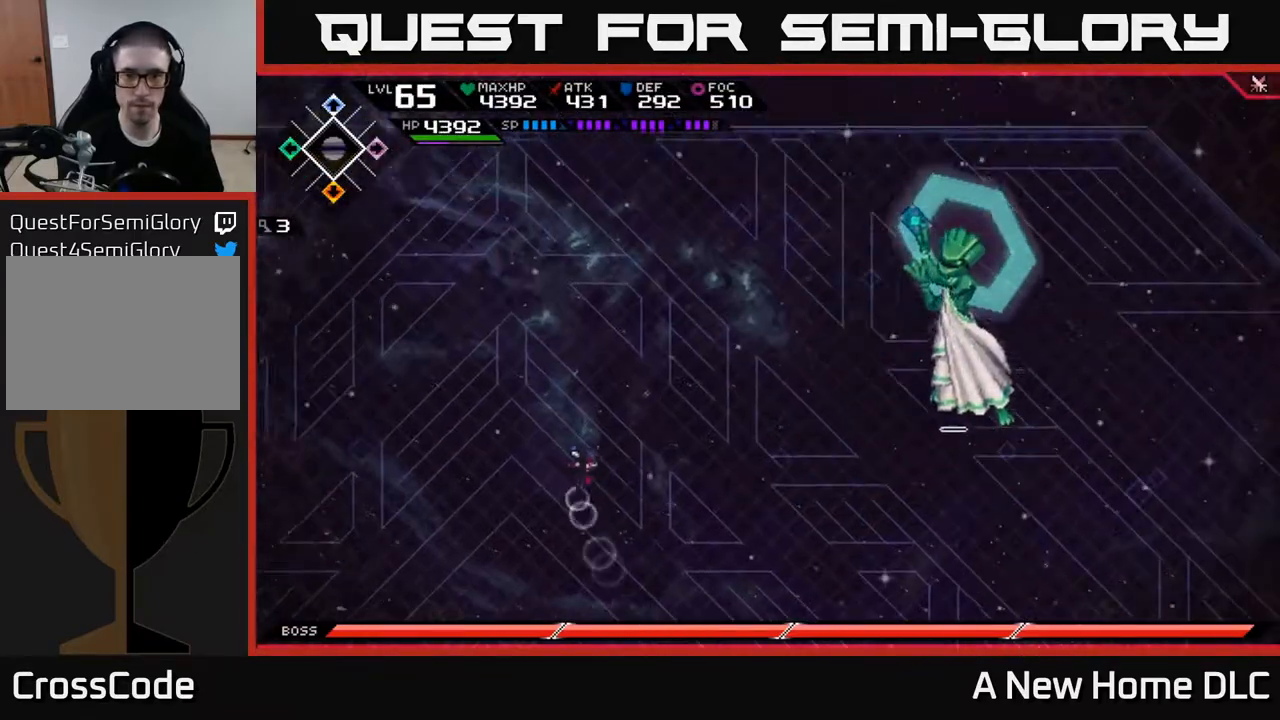
{"buttons": ["L1"], "left_stick": "down-right", "right_stick": "center", "events": [[150, "L1", "down"], [267, "L1", "up"], [450, "L1", "down"]]}
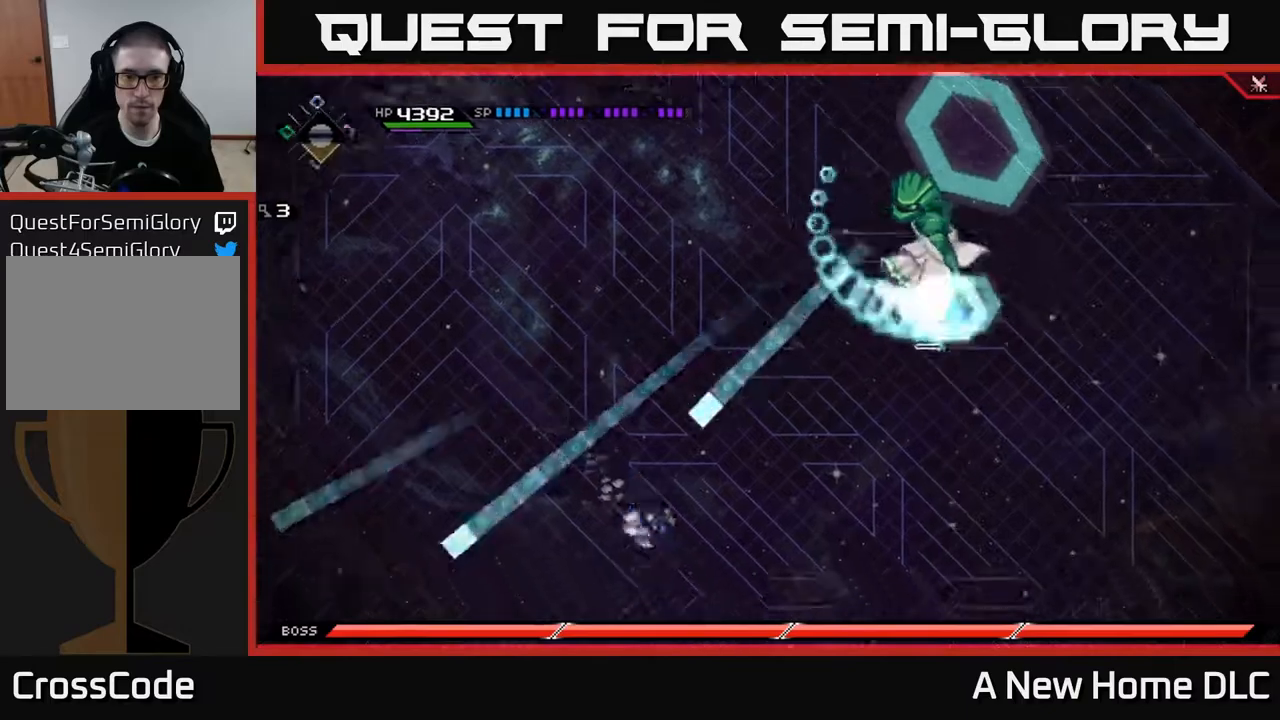
{"buttons": ["L1"], "left_stick": "down-right", "right_stick": "center", "events": [[83, "L1", "up"], [217, "L1", "down"], [333, "L1", "up"], [417, "L1", "down"]]}
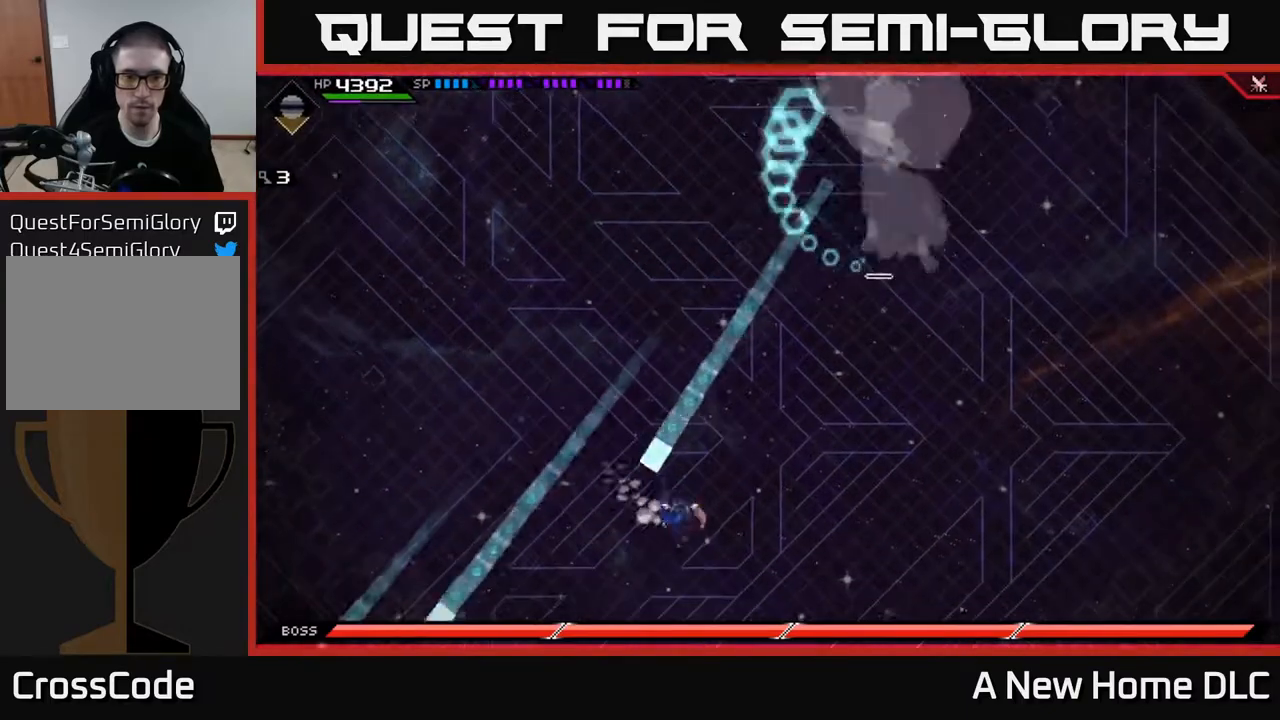
{"buttons": [], "left_stick": "left", "right_stick": "center", "events": [[17, "L1", "up"], [400, "left_stick", "up-left"], [450, "left_stick", "left"]]}
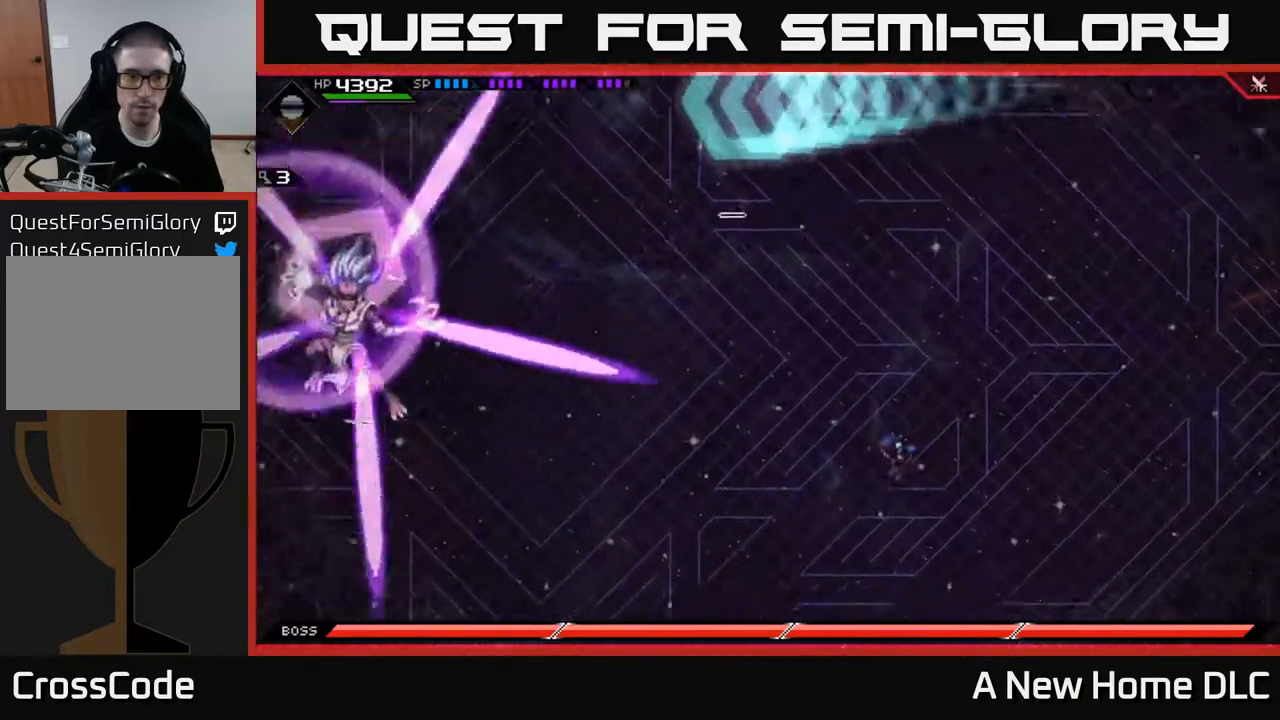
{"buttons": ["L1"], "left_stick": "up", "right_stick": "center", "events": [[300, "left_stick", "up"], [467, "L1", "down"]]}
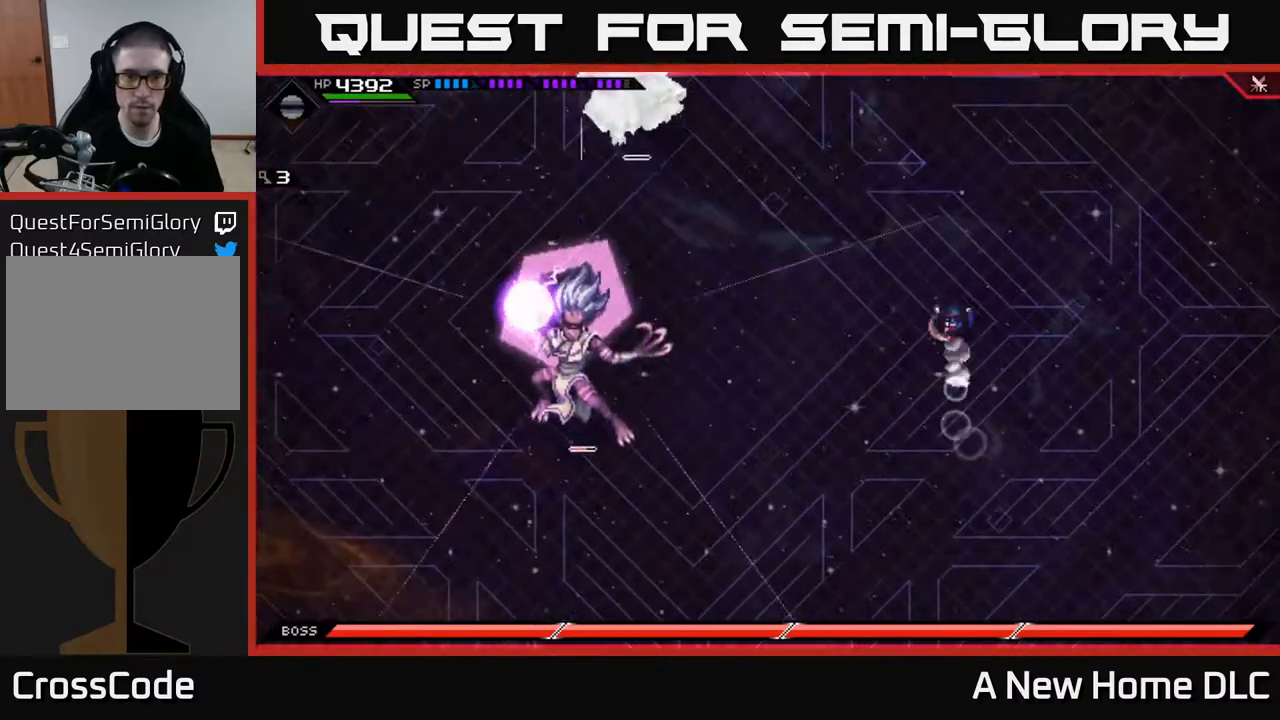
{"buttons": [], "left_stick": "down-left", "right_stick": "center", "events": [[67, "L1", "up"], [183, "L1", "down"], [267, "L1", "up"], [350, "left_stick", "left"], [417, "left_stick", "down-left"]]}
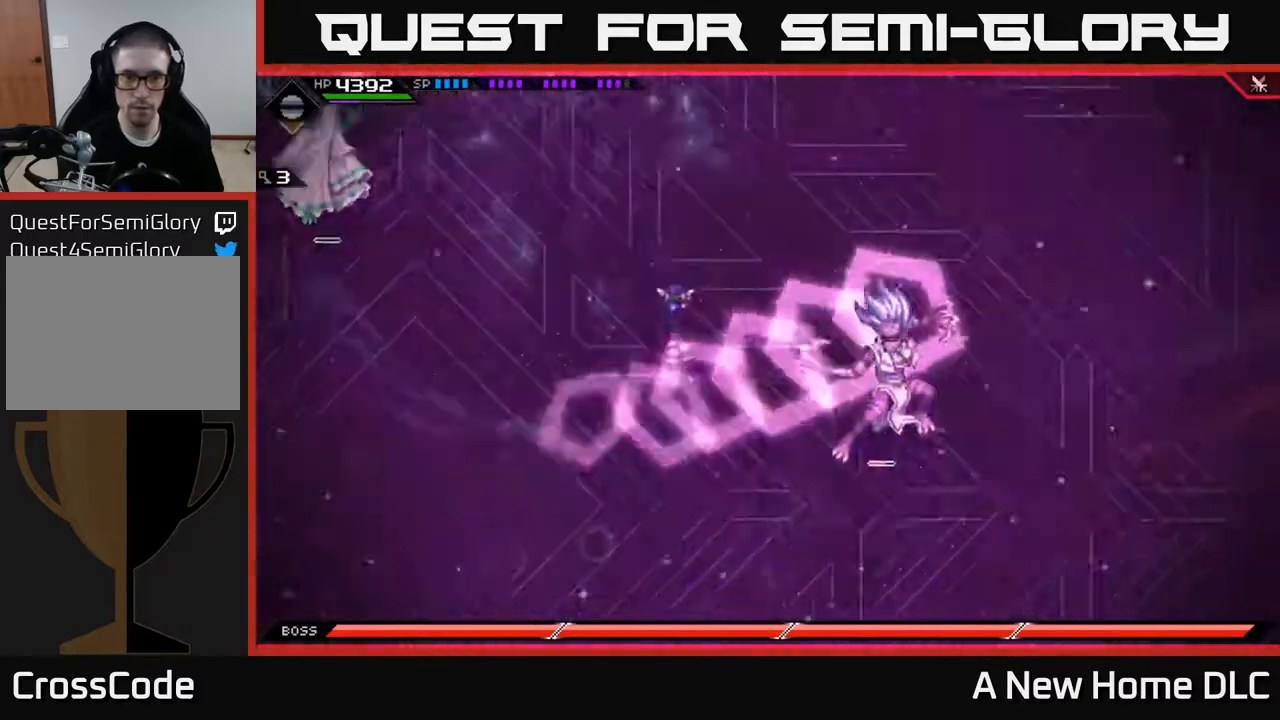
{"buttons": [], "left_stick": "down-right", "right_stick": "center", "events": [[67, "left_stick", "down"], [117, "L1", "down"], [217, "L1", "up"], [333, "L1", "down"], [383, "L1", "up"], [433, "left_stick", "down-right"]]}
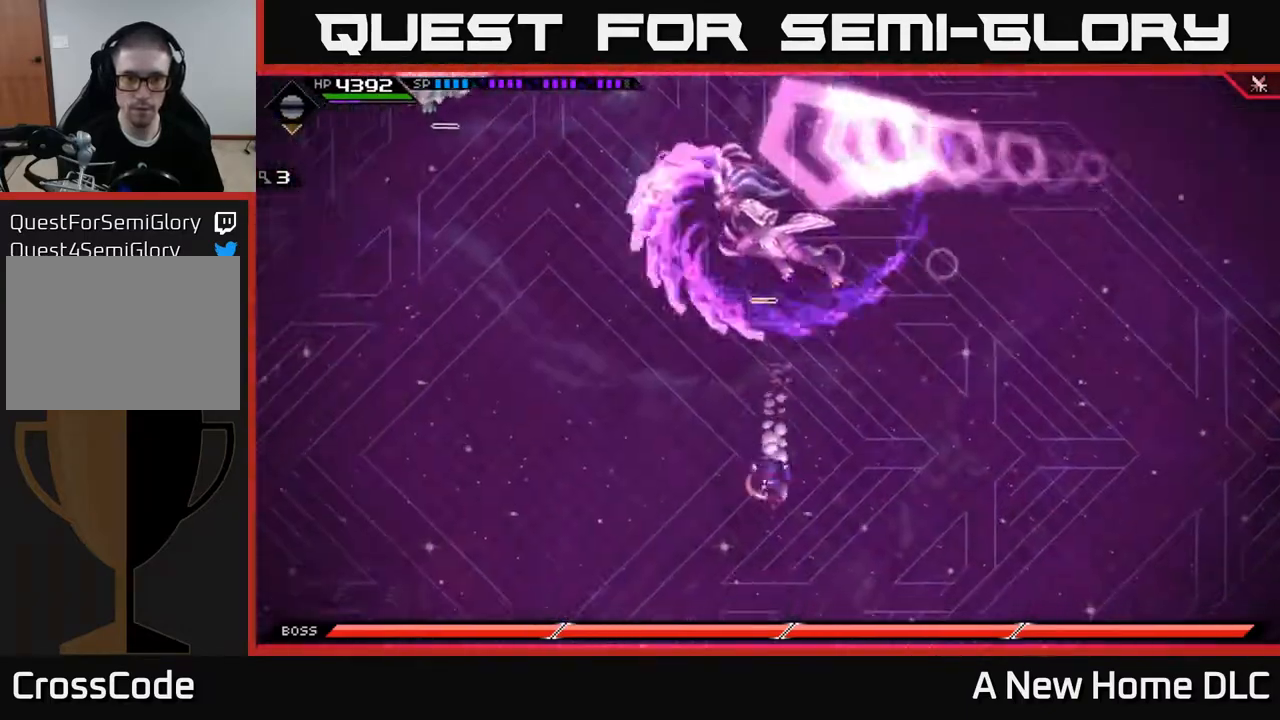
{"buttons": [], "left_stick": "up", "right_stick": "center", "events": [[50, "left_stick", "right"], [150, "left_stick", "up-right"], [183, "L1", "down"], [250, "left_stick", "up"], [300, "L1", "up"], [450, "L1", "down"], [500, "L1", "up"]]}
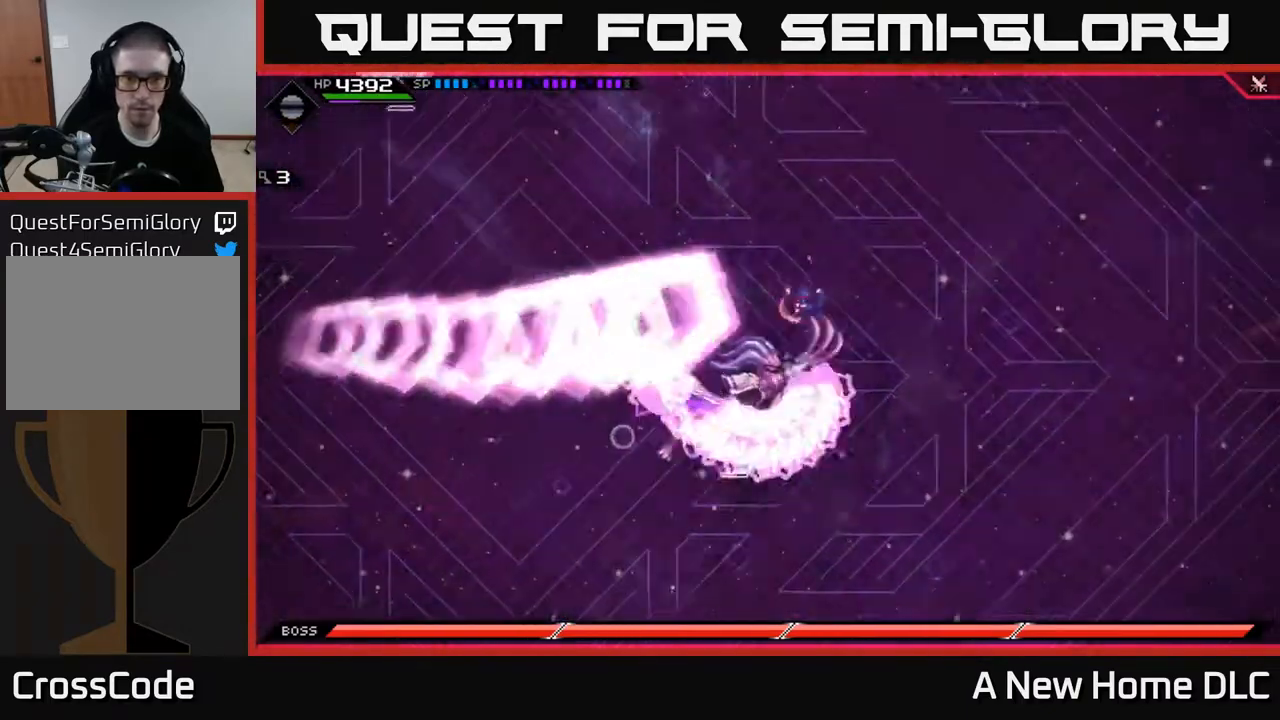
{"buttons": ["DPAD_RIGHT"], "left_stick": "up-left", "right_stick": "center", "events": [[183, "left_stick", "up-left"], [467, "DPAD_RIGHT", "down"]]}
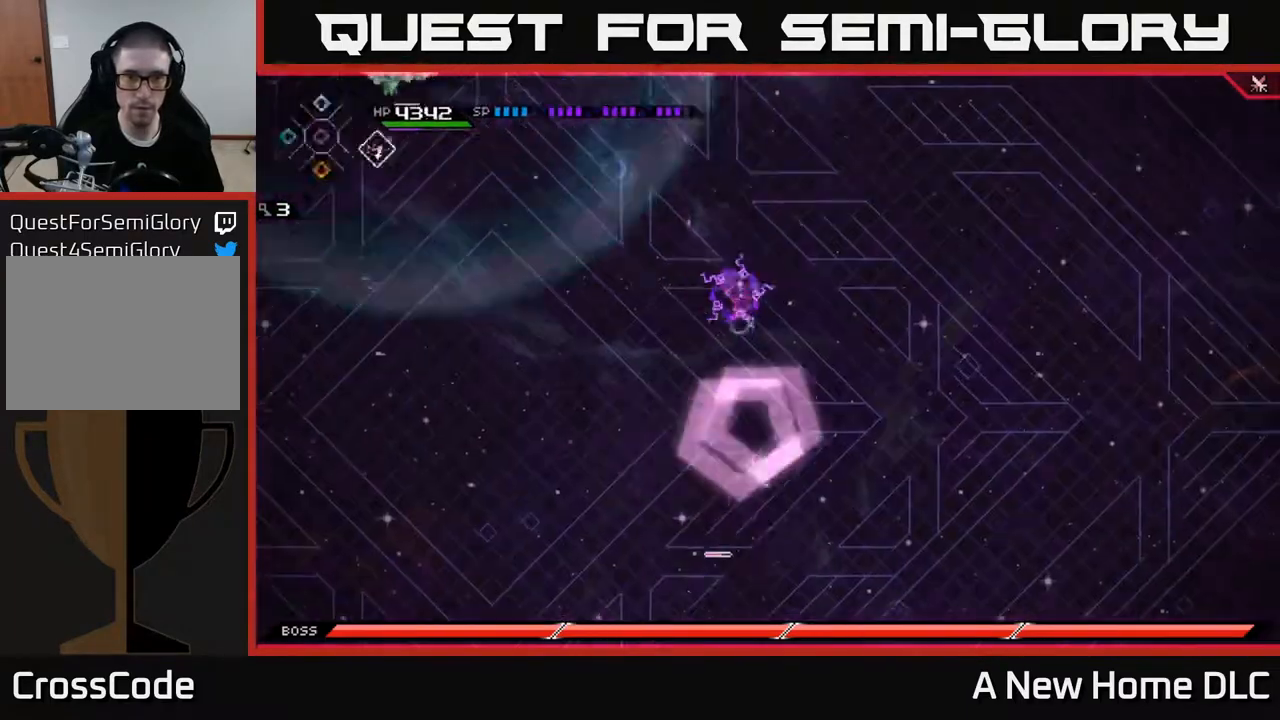
{"buttons": [], "left_stick": "left", "right_stick": "center", "events": [[33, "DPAD_RIGHT", "up"], [33, "left_stick", "center"], [367, "left_stick", "left"]]}
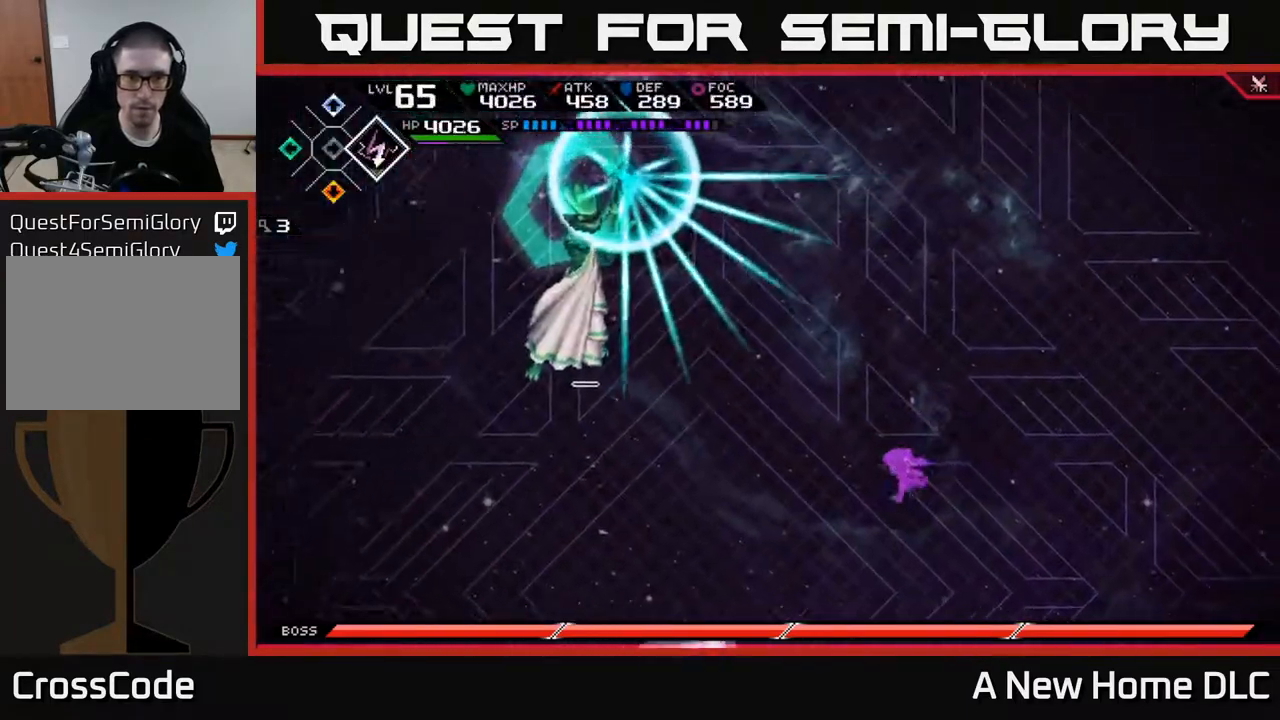
{"buttons": ["L1"], "left_stick": "up-right", "right_stick": "center", "events": [[250, "left_stick", "down"], [400, "left_stick", "right"], [450, "left_stick", "up-right"], [467, "L1", "down"]]}
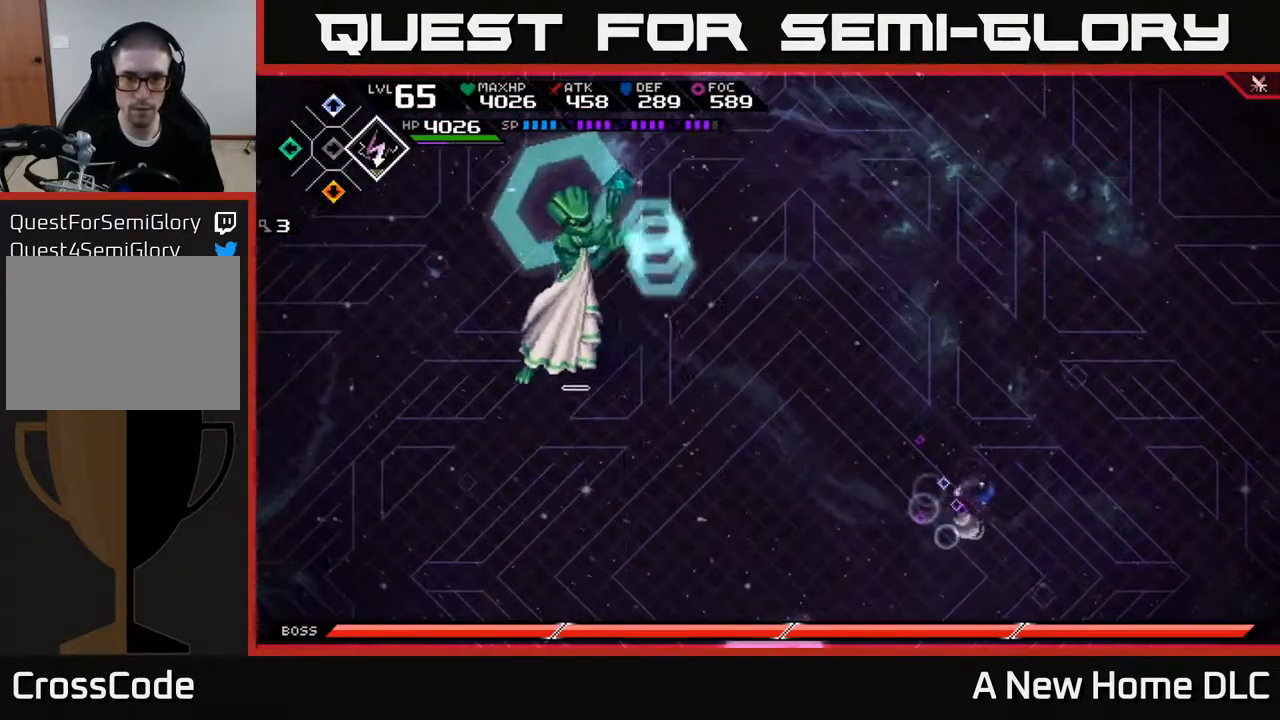
{"buttons": [], "left_stick": "up", "right_stick": "center", "events": [[100, "L1", "up"], [150, "left_stick", "up"]]}
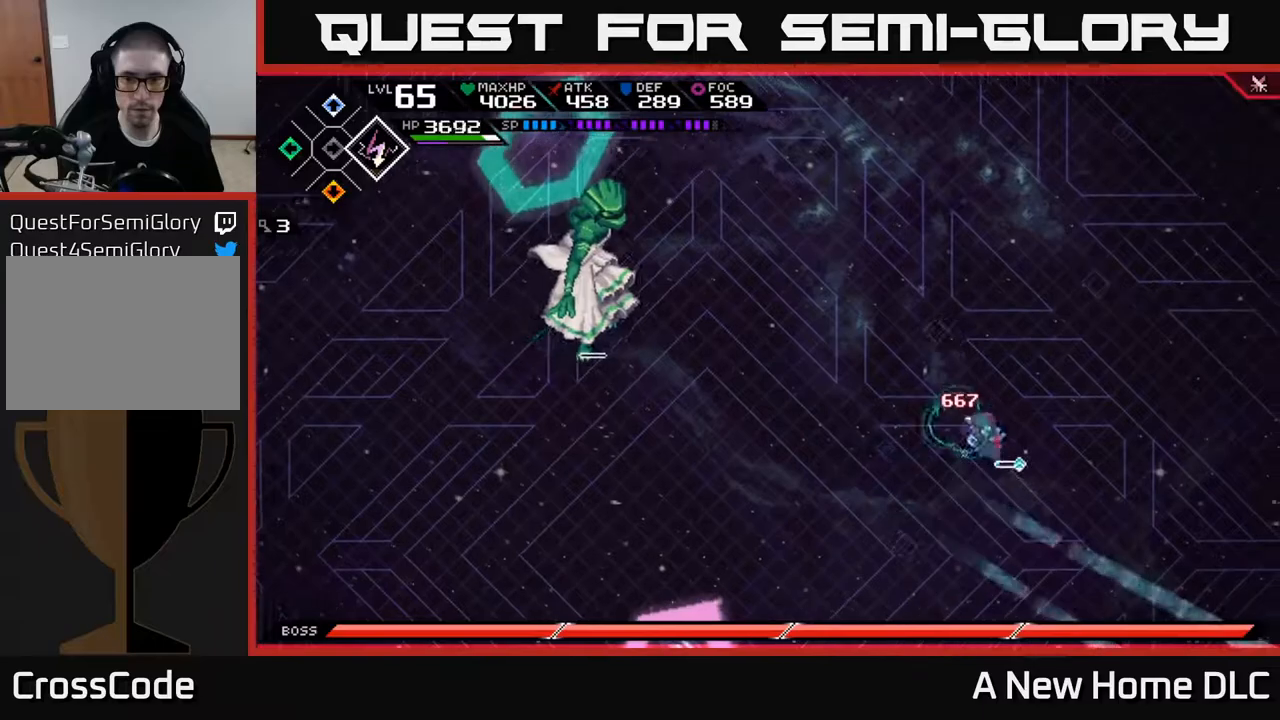
{"buttons": [], "left_stick": "up-left", "right_stick": "center", "events": [[83, "left_stick", "down-left"], [150, "L1", "down"], [267, "L1", "up"], [483, "left_stick", "up-left"]]}
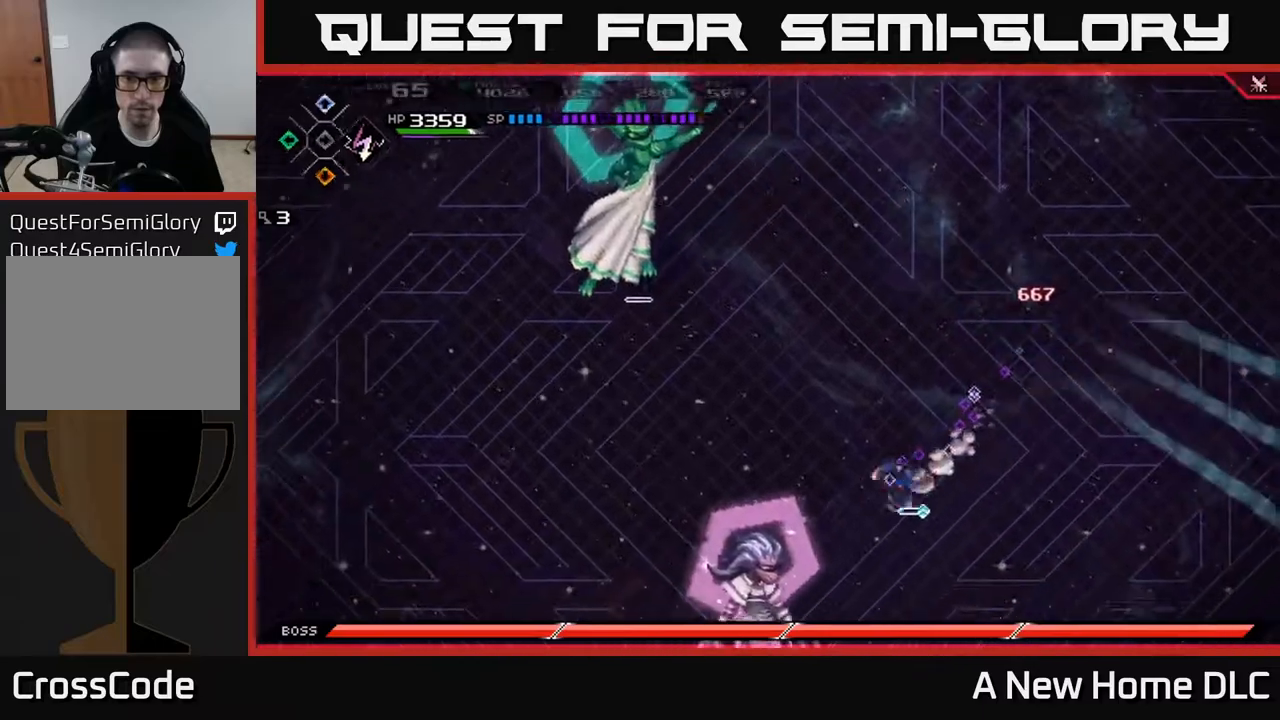
{"buttons": ["R2"], "left_stick": "center", "right_stick": "up-left", "events": [[100, "right_stick", "left"], [150, "right_stick", "up-left"], [167, "R2", "down"], [183, "left_stick", "center"]]}
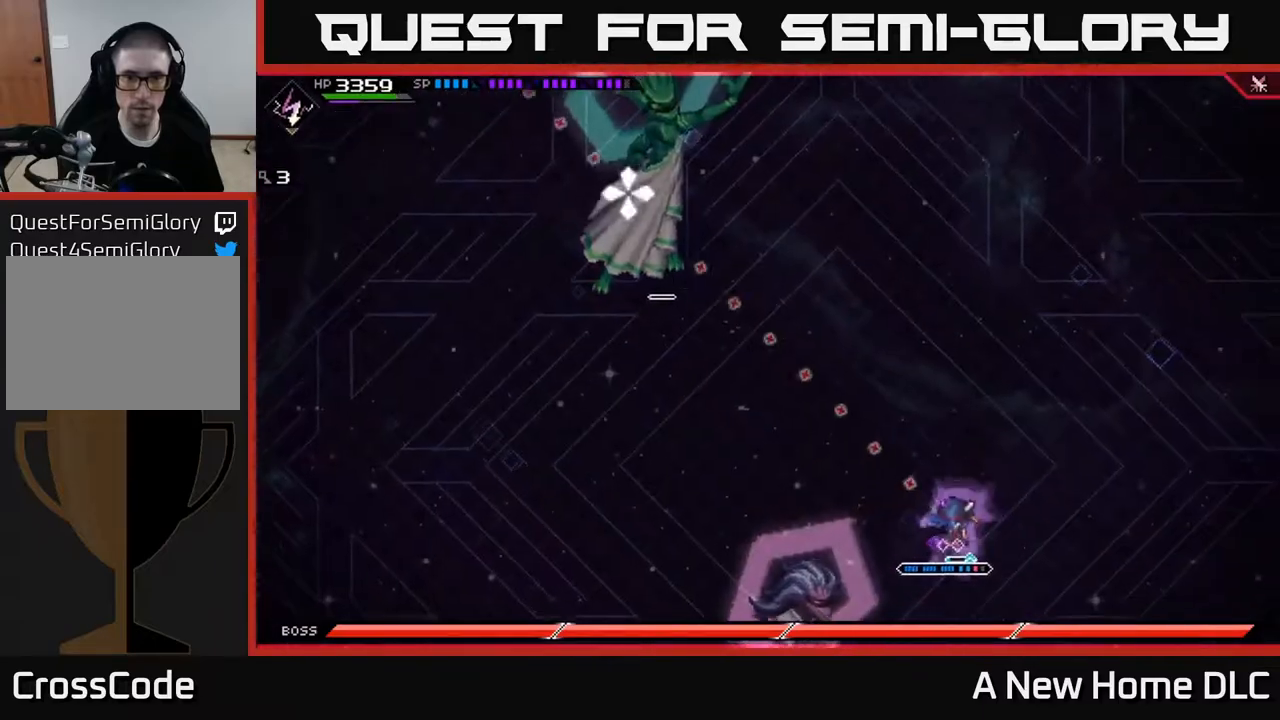
{"buttons": [], "left_stick": "up-left", "right_stick": "up-left", "events": [[167, "R2", "up"], [267, "left_stick", "up-left"], [417, "L1", "down"], [500, "L1", "up"]]}
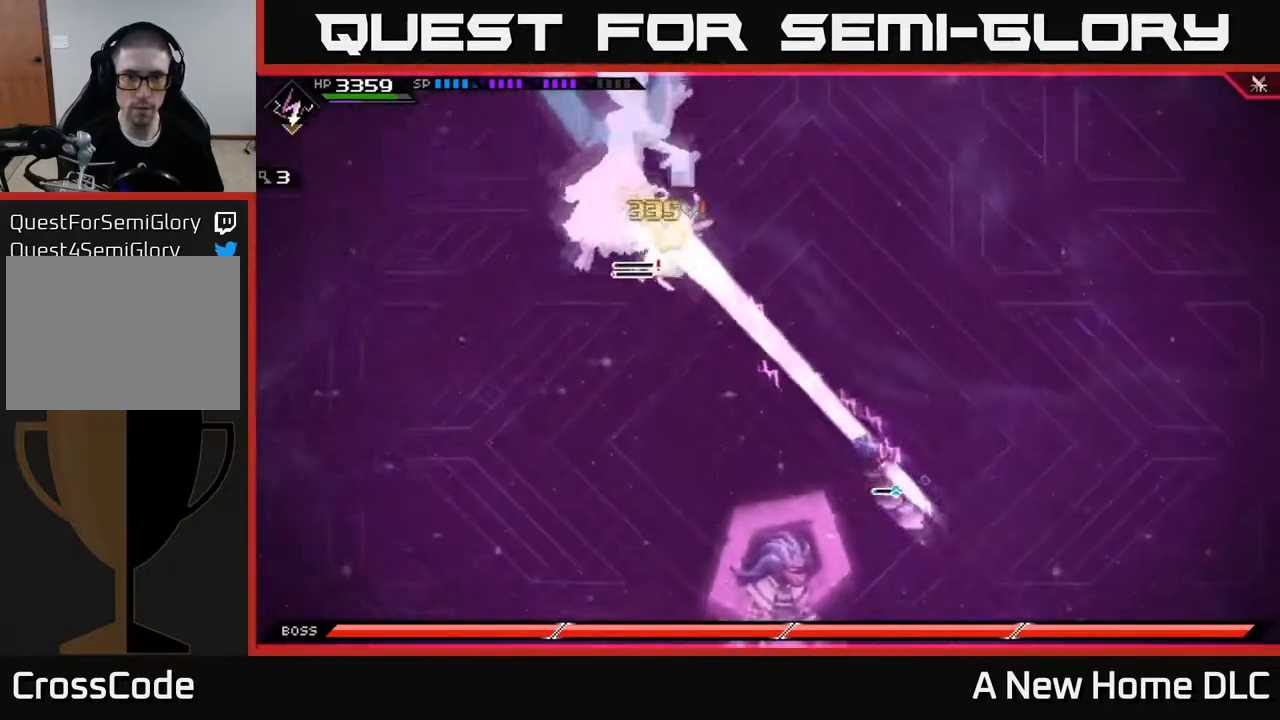
{"buttons": ["X"], "left_stick": "up-left", "right_stick": "center", "events": [[17, "right_stick", "center"], [117, "L1", "down"], [217, "L1", "up"], [300, "L1", "down"], [417, "L1", "up"], [500, "X", "down"]]}
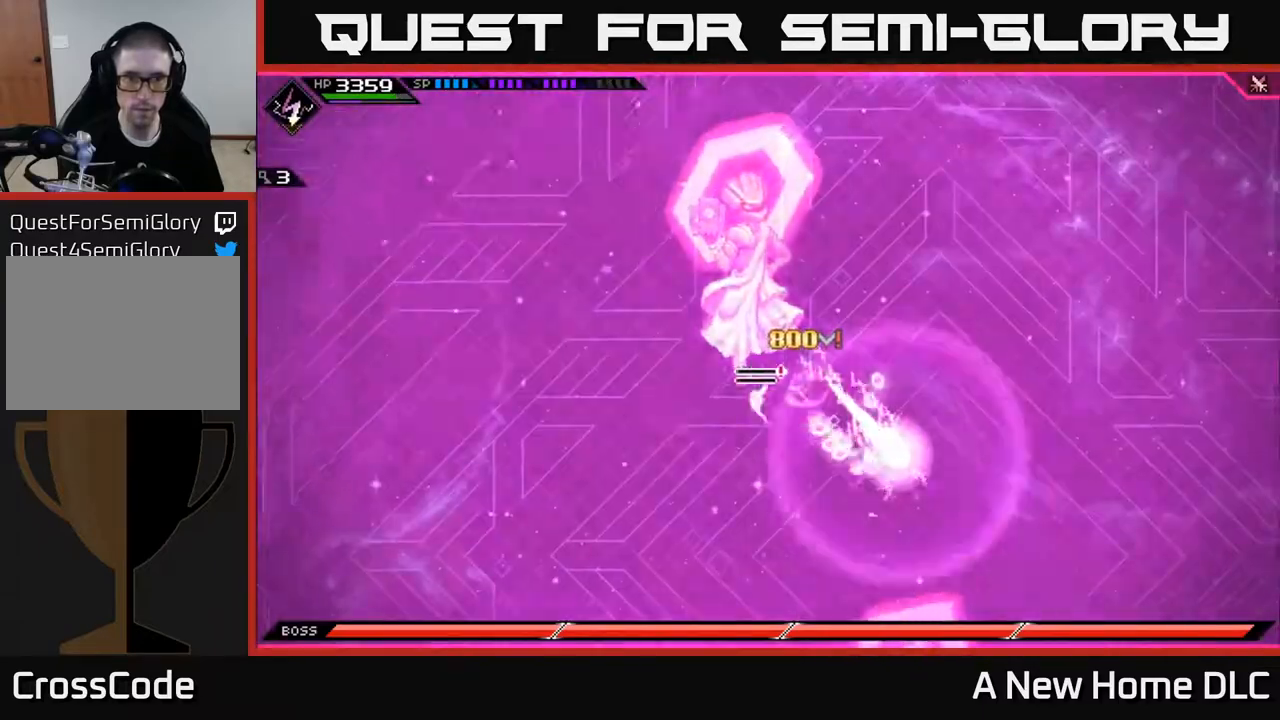
{"buttons": [], "left_stick": "up-left", "right_stick": "center", "events": [[100, "X", "up"], [217, "X", "down"], [283, "X", "up"], [367, "X", "down"], [450, "X", "up"]]}
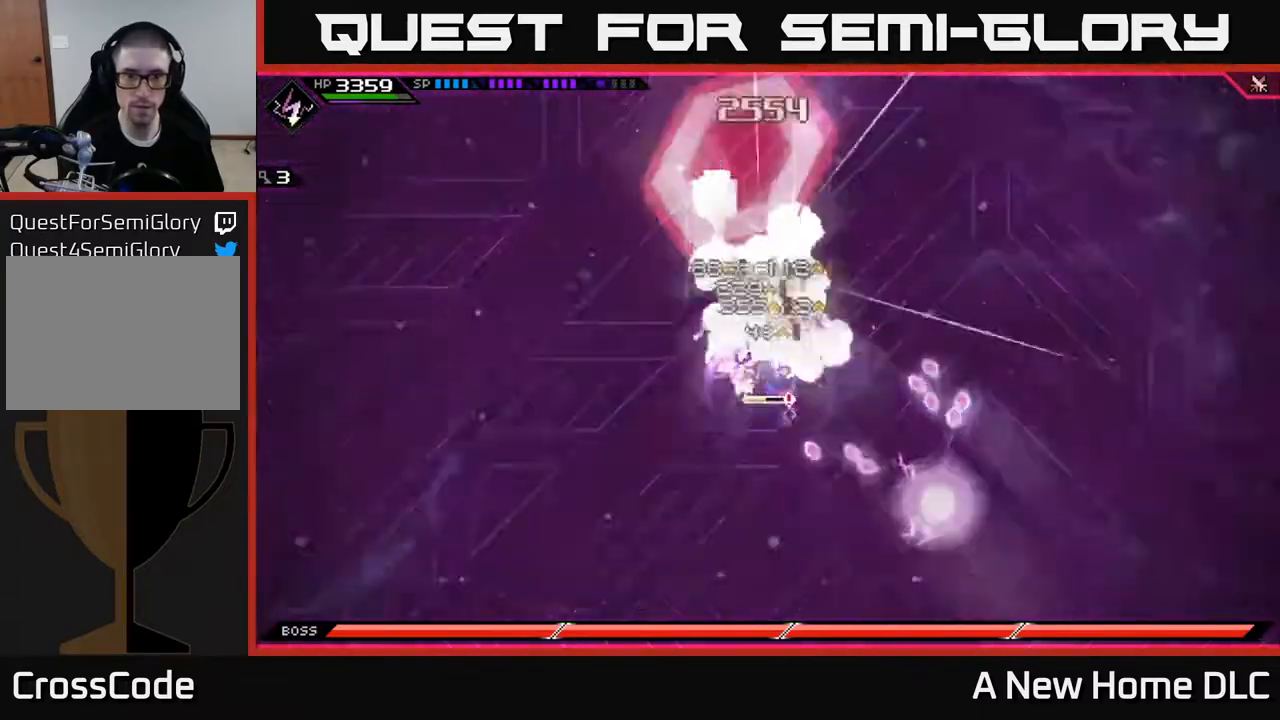
{"buttons": [], "left_stick": "center", "right_stick": "center", "events": [[33, "X", "down"], [150, "X", "up"], [200, "X", "down"], [300, "X", "up"], [383, "X", "down"], [467, "X", "up"], [467, "left_stick", "center"]]}
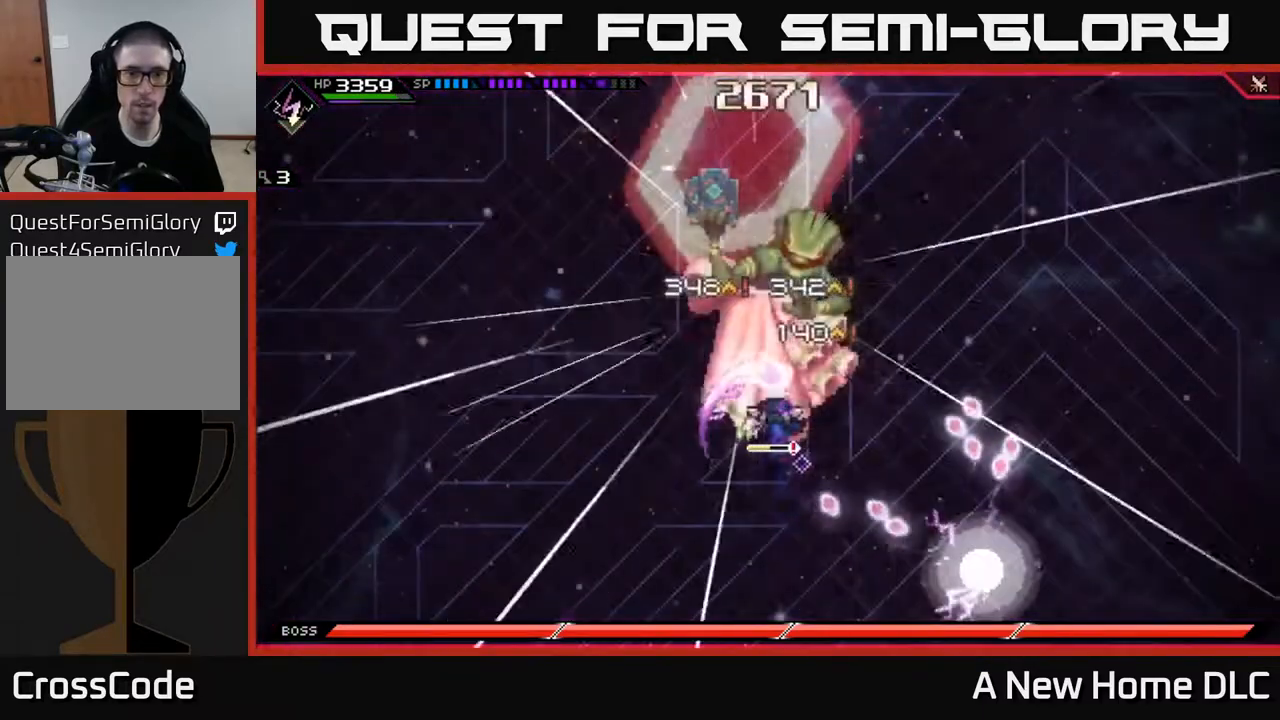
{"buttons": ["L1"], "left_stick": "up-left", "right_stick": "center", "events": [[67, "X", "down"], [100, "left_stick", "up-left"], [150, "X", "up"], [250, "X", "down"], [317, "X", "up"], [350, "L1", "down"], [417, "X", "down"], [500, "X", "up"]]}
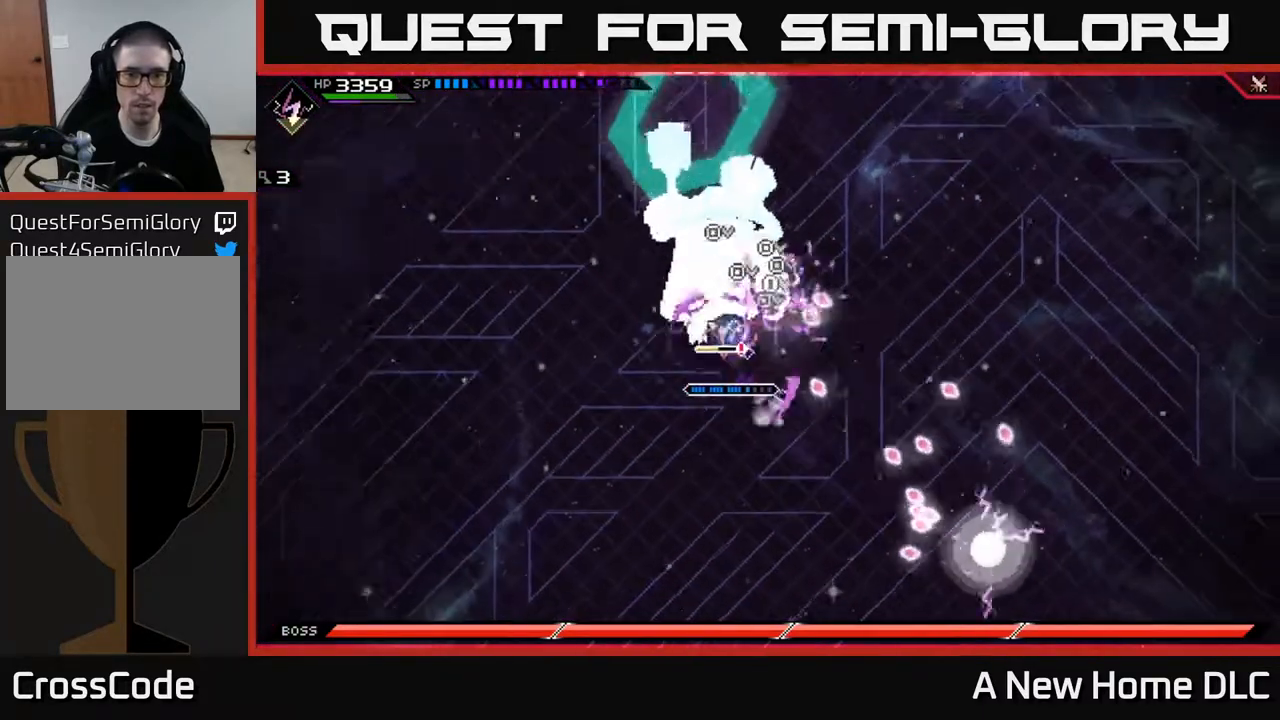
{"buttons": ["X"], "left_stick": "center", "right_stick": "center", "events": [[33, "L1", "up"], [83, "X", "down"], [133, "left_stick", "center"], [167, "X", "up"], [233, "X", "down"], [333, "X", "up"], [417, "X", "down"]]}
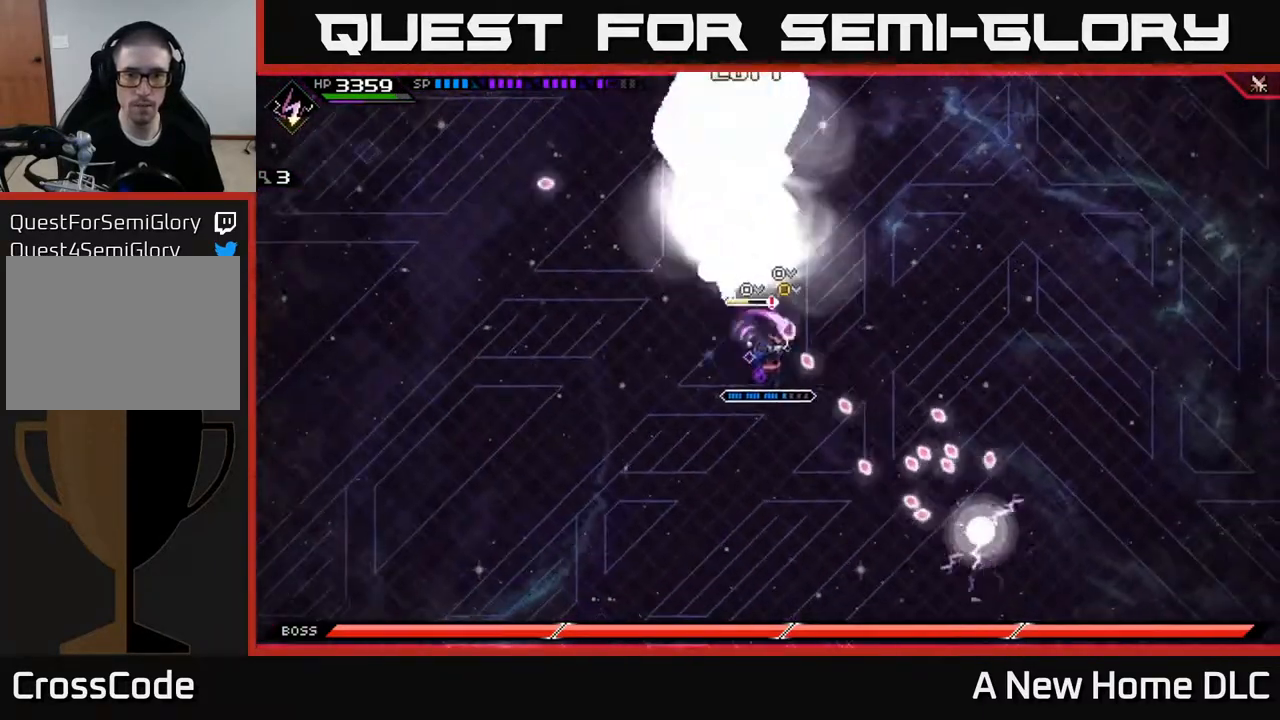
{"buttons": ["DPAD_UP"], "left_stick": "center", "right_stick": "center", "events": [[17, "X", "up"], [67, "left_stick", "up"], [300, "left_stick", "center"], [433, "DPAD_UP", "down"]]}